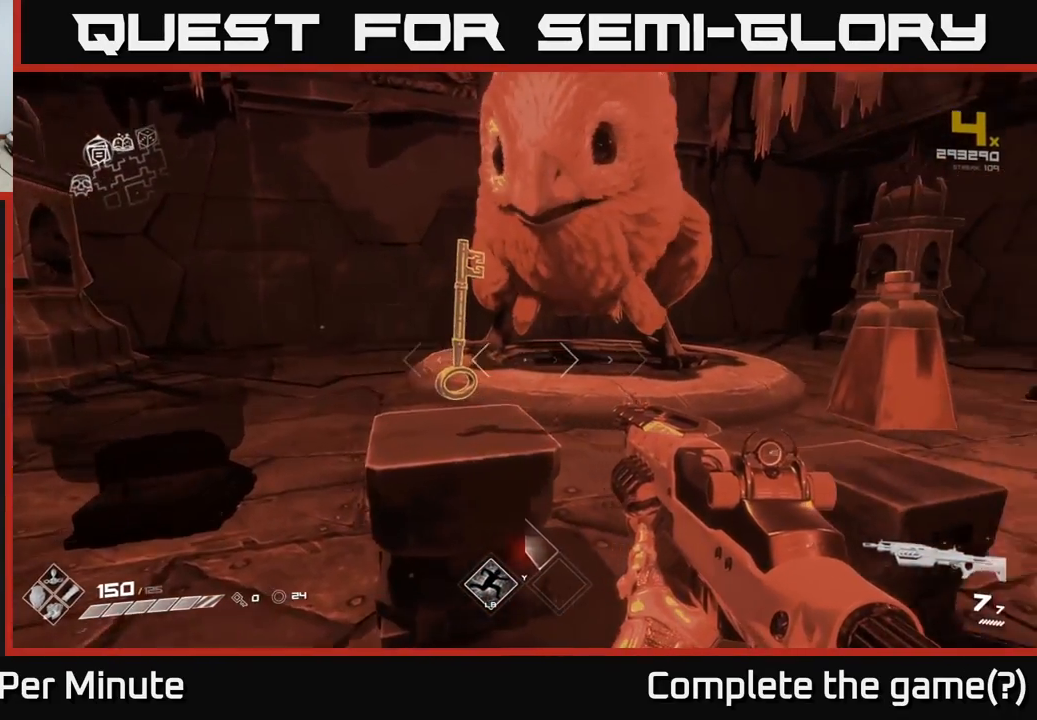
Gameplay with a controller (Xbox layout); each line is a JSON object with the inputs held at the frame after it. "events" lists button and stick changes between this image and that frame as [ms after this image, input, new state], when the widget could be followed in between.
{"buttons": [], "left_stick": "center", "right_stick": "center", "events": [[67, "X", "down"], [117, "X", "up"], [283, "left_stick", "left"], [450, "left_stick", "center"]]}
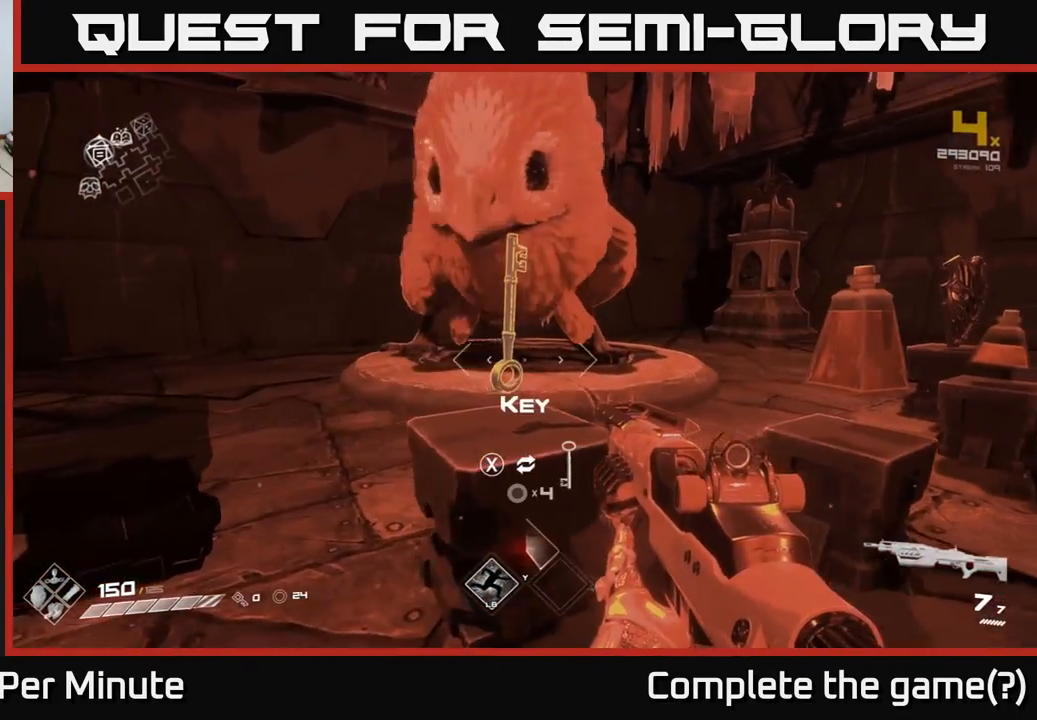
{"buttons": ["X"], "left_stick": "center", "right_stick": "center", "events": [[150, "right_stick", "down-left"], [233, "right_stick", "center"], [467, "X", "down"]]}
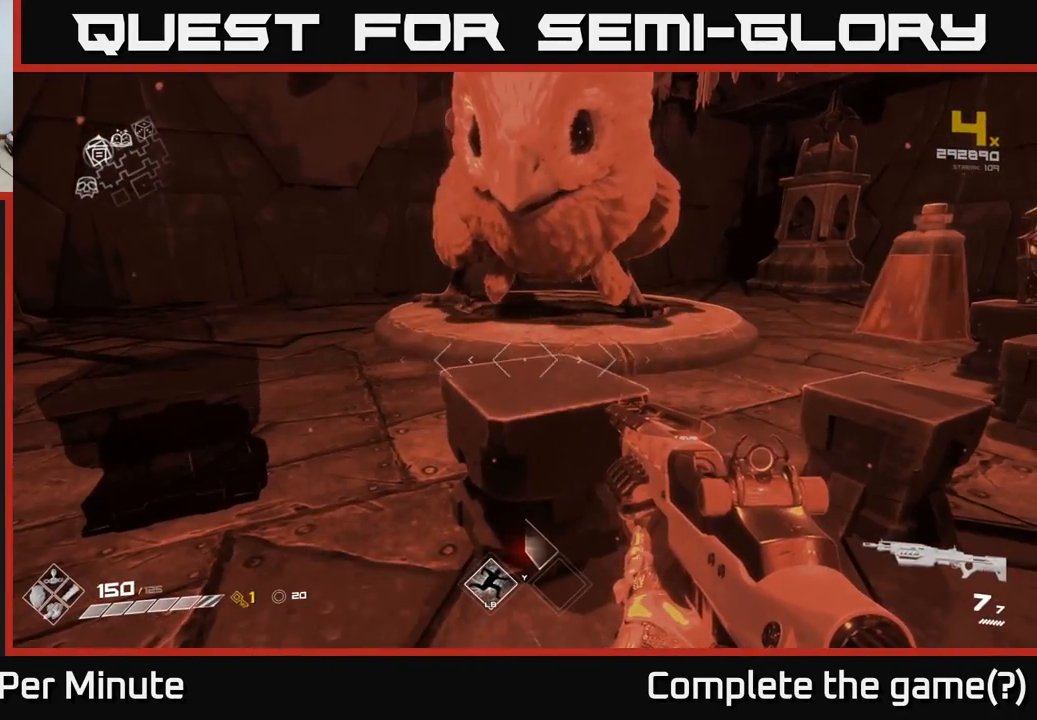
{"buttons": [], "left_stick": "right", "right_stick": "center", "events": [[17, "X", "up"], [200, "left_stick", "right"], [233, "right_stick", "right"], [450, "right_stick", "center"]]}
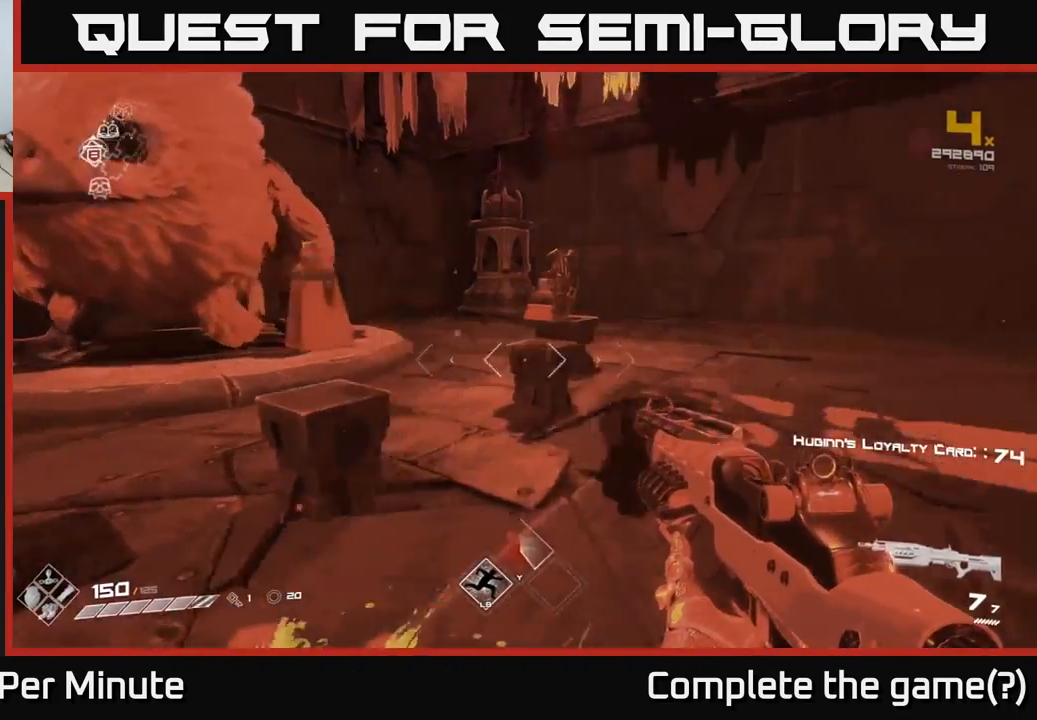
{"buttons": [], "left_stick": "up", "right_stick": "center", "events": [[200, "right_stick", "left"], [217, "left_stick", "up-right"], [383, "left_stick", "up"], [450, "right_stick", "center"]]}
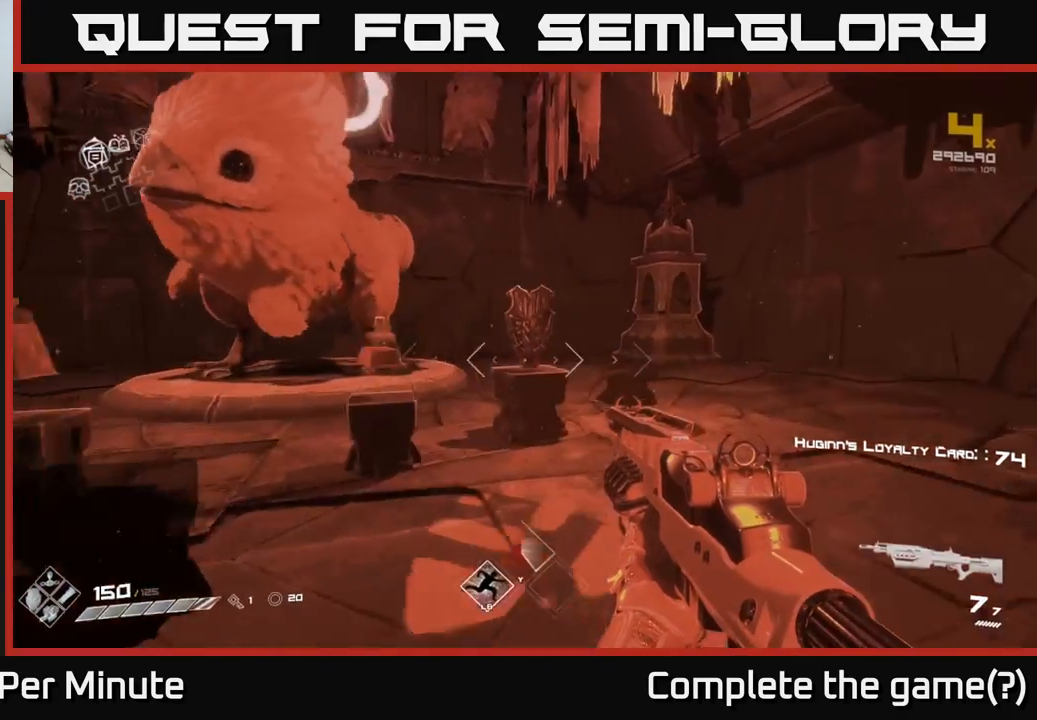
{"buttons": [], "left_stick": "center", "right_stick": "center", "events": [[117, "right_stick", "left"], [300, "left_stick", "center"], [300, "right_stick", "center"]]}
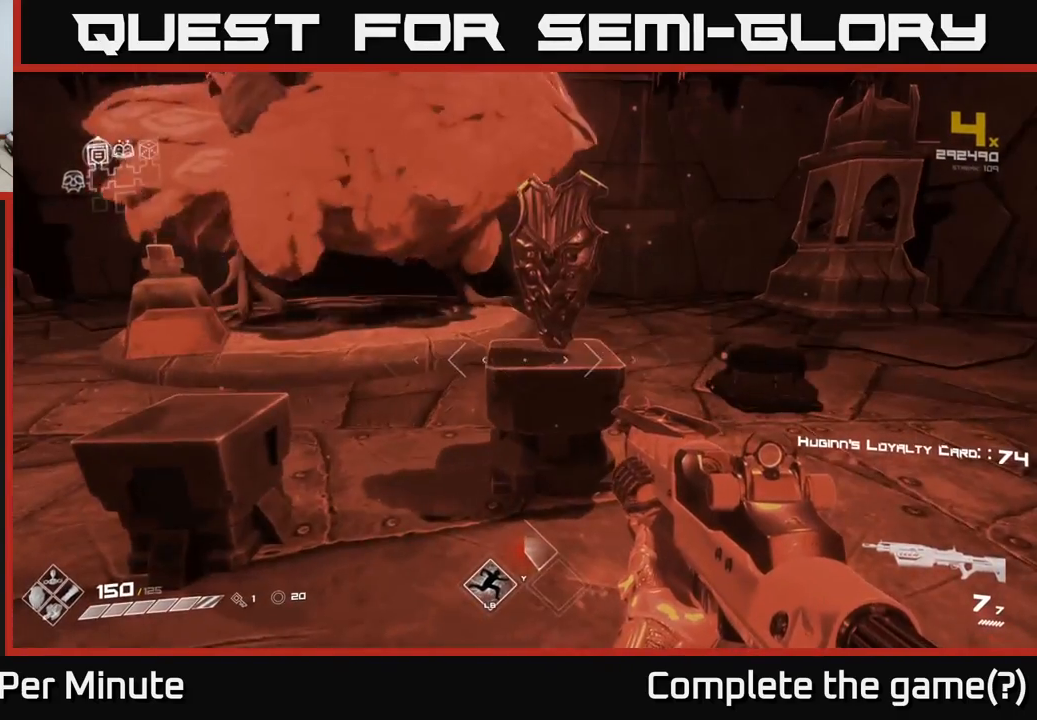
{"buttons": [], "left_stick": "center", "right_stick": "center", "events": [[83, "left_stick", "up"], [233, "left_stick", "center"]]}
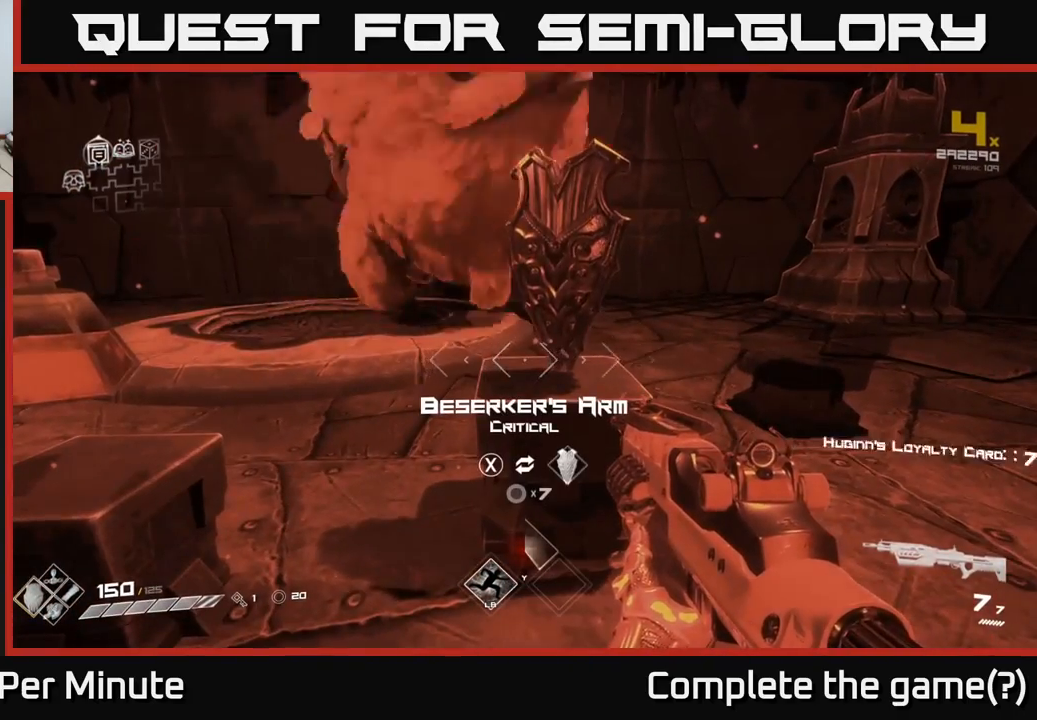
{"buttons": [], "left_stick": "center", "right_stick": "center", "events": []}
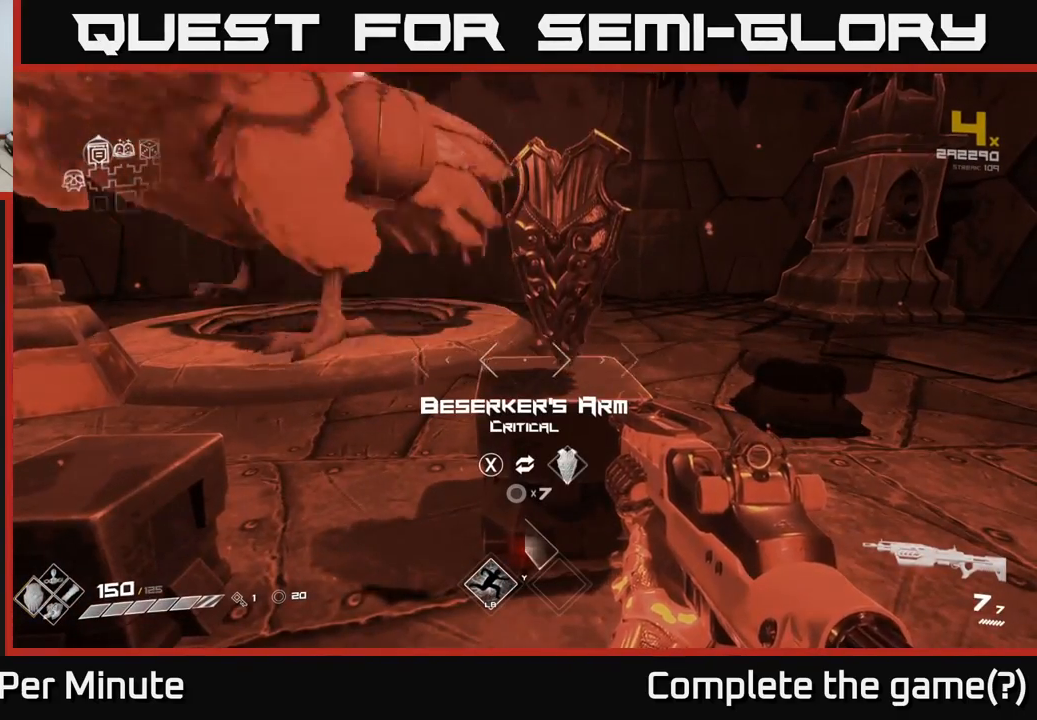
{"buttons": [], "left_stick": "center", "right_stick": "center", "events": []}
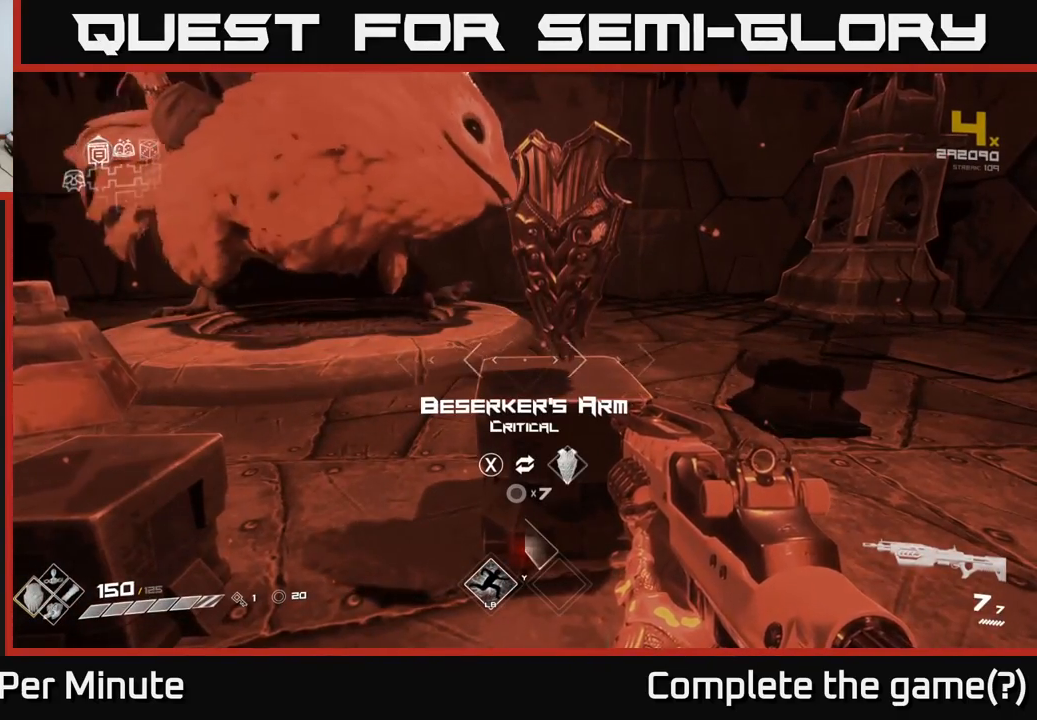
{"buttons": [], "left_stick": "center", "right_stick": "center", "events": []}
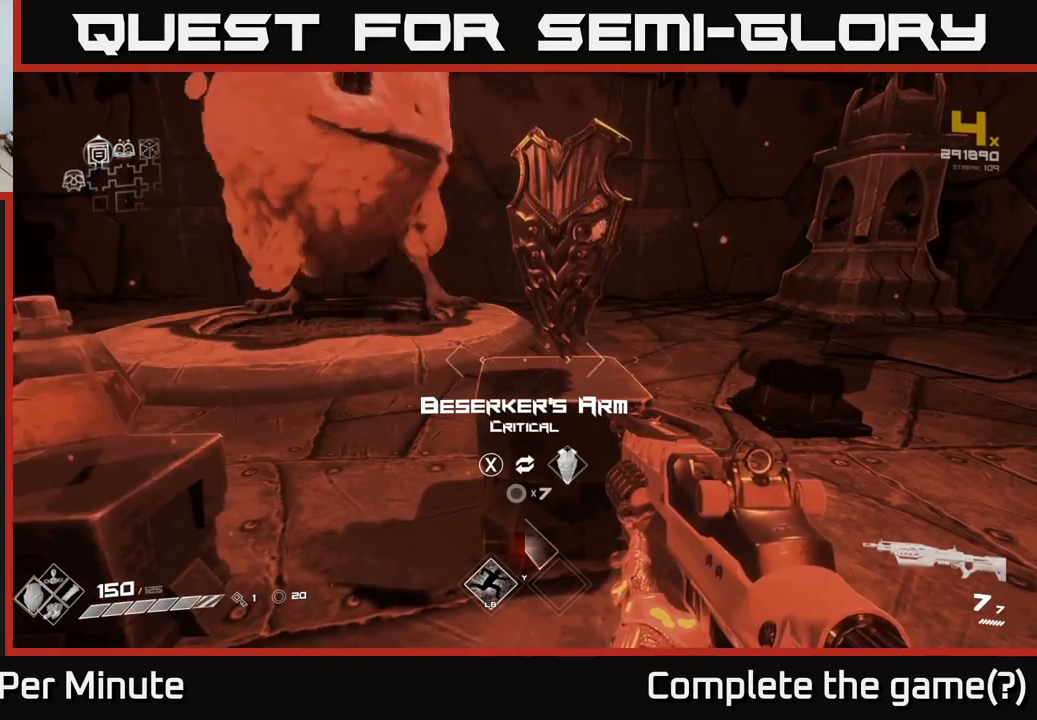
{"buttons": [], "left_stick": "center", "right_stick": "center", "events": []}
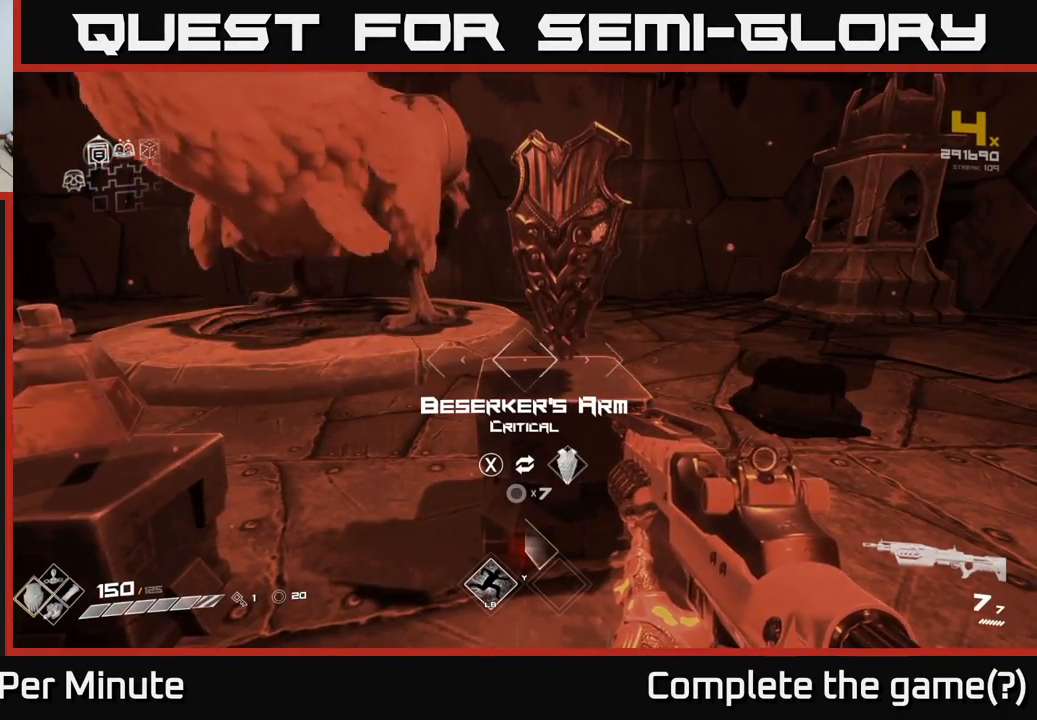
{"buttons": [], "left_stick": "center", "right_stick": "center", "events": []}
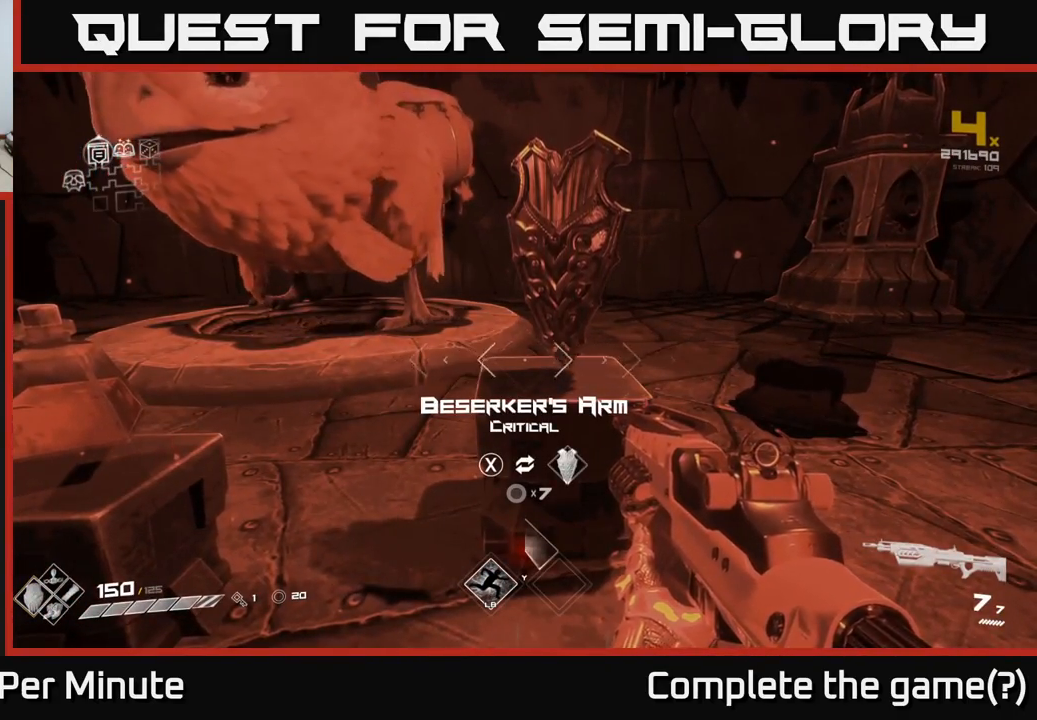
{"buttons": [], "left_stick": "center", "right_stick": "center", "events": []}
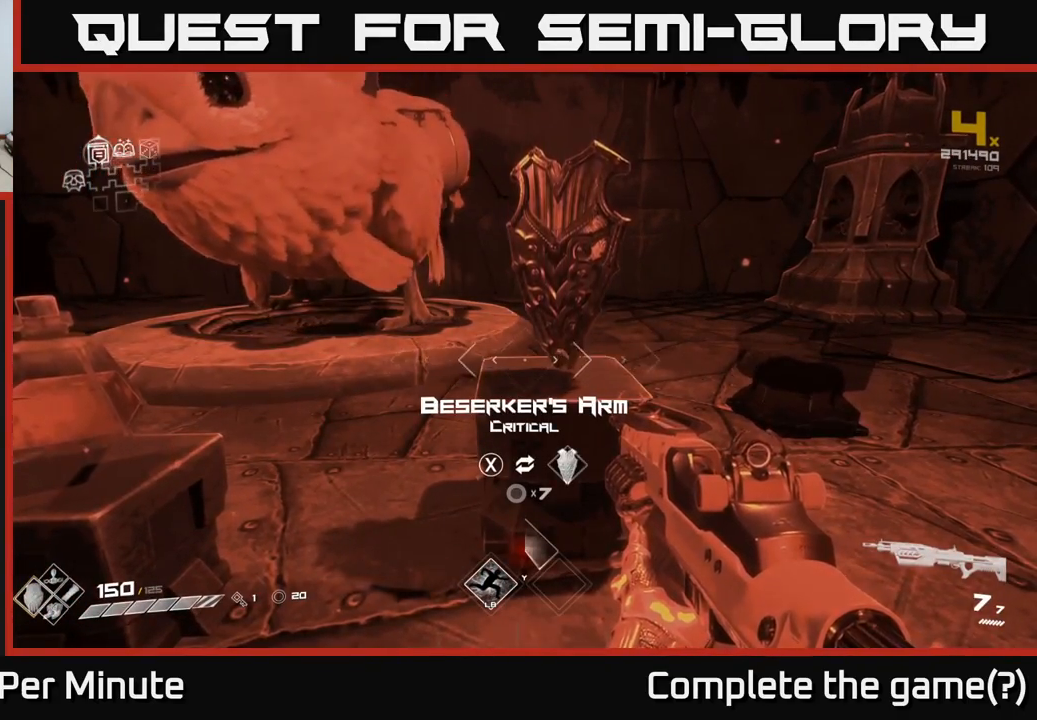
{"buttons": [], "left_stick": "center", "right_stick": "center", "events": [[150, "right_stick", "left"], [433, "right_stick", "center"]]}
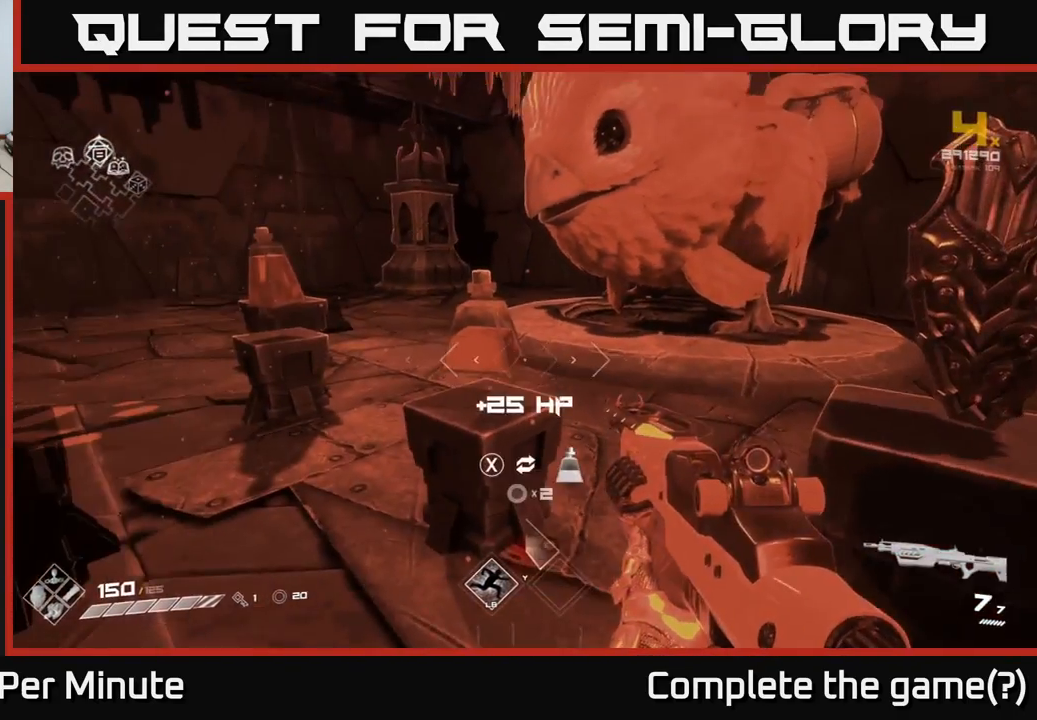
{"buttons": [], "left_stick": "left", "right_stick": "center", "events": [[267, "left_stick", "left"]]}
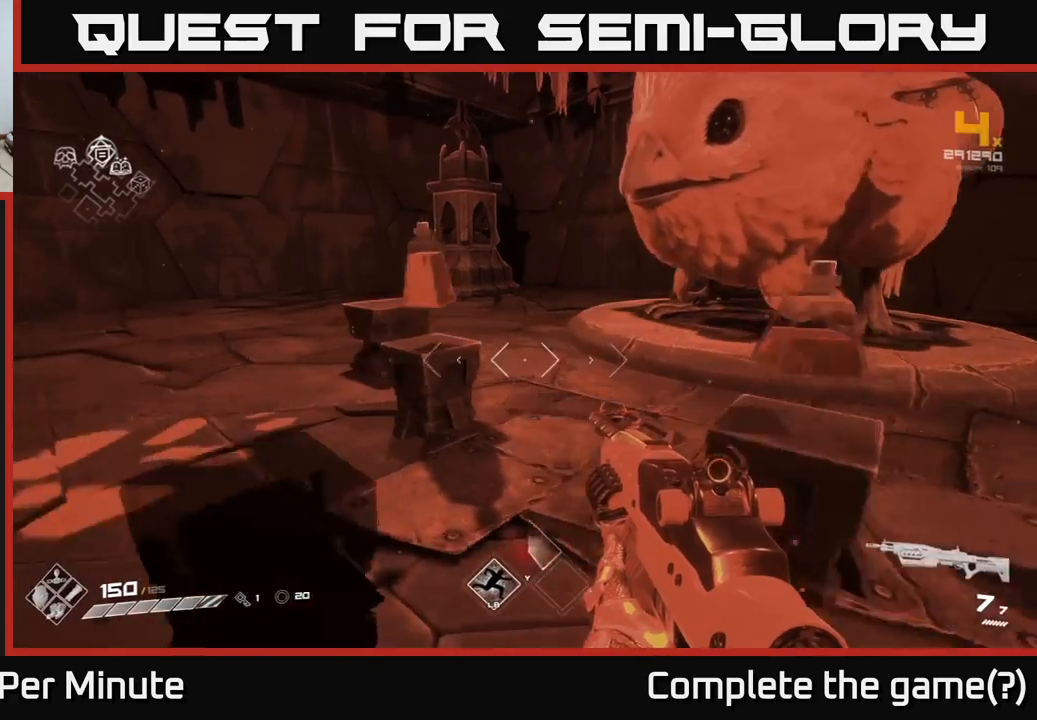
{"buttons": [], "left_stick": "down-left", "right_stick": "center", "events": [[67, "left_stick", "center"], [450, "left_stick", "down-left"]]}
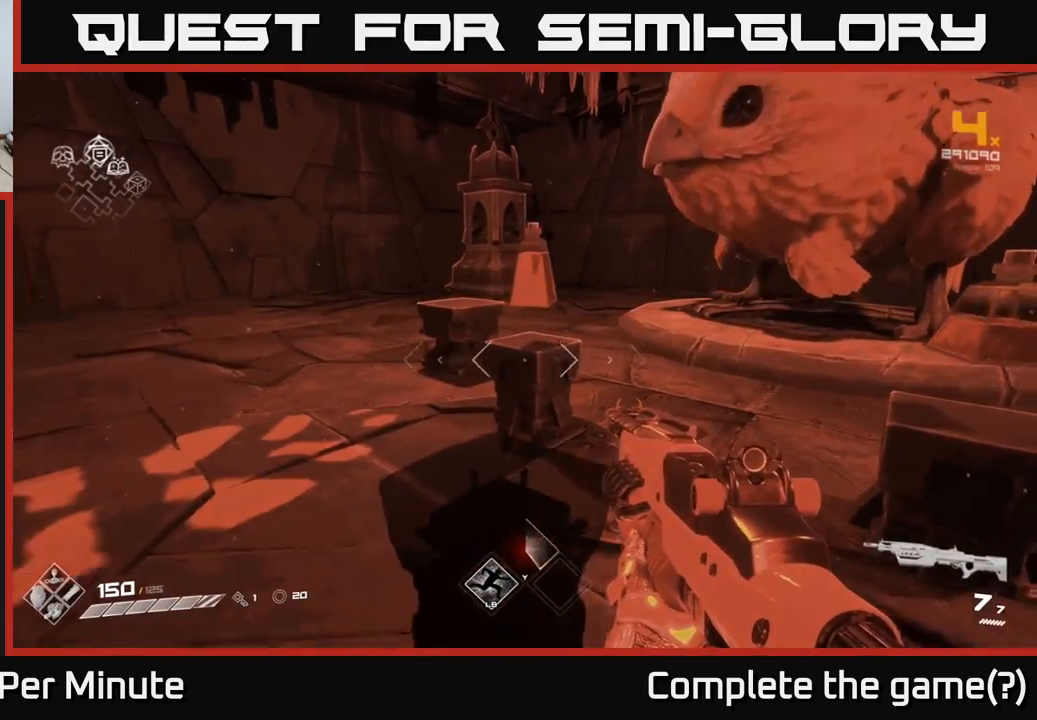
{"buttons": [], "left_stick": "center", "right_stick": "center", "events": [[17, "right_stick", "left"], [117, "left_stick", "center"], [233, "right_stick", "center"], [333, "right_stick", "left"], [483, "right_stick", "center"]]}
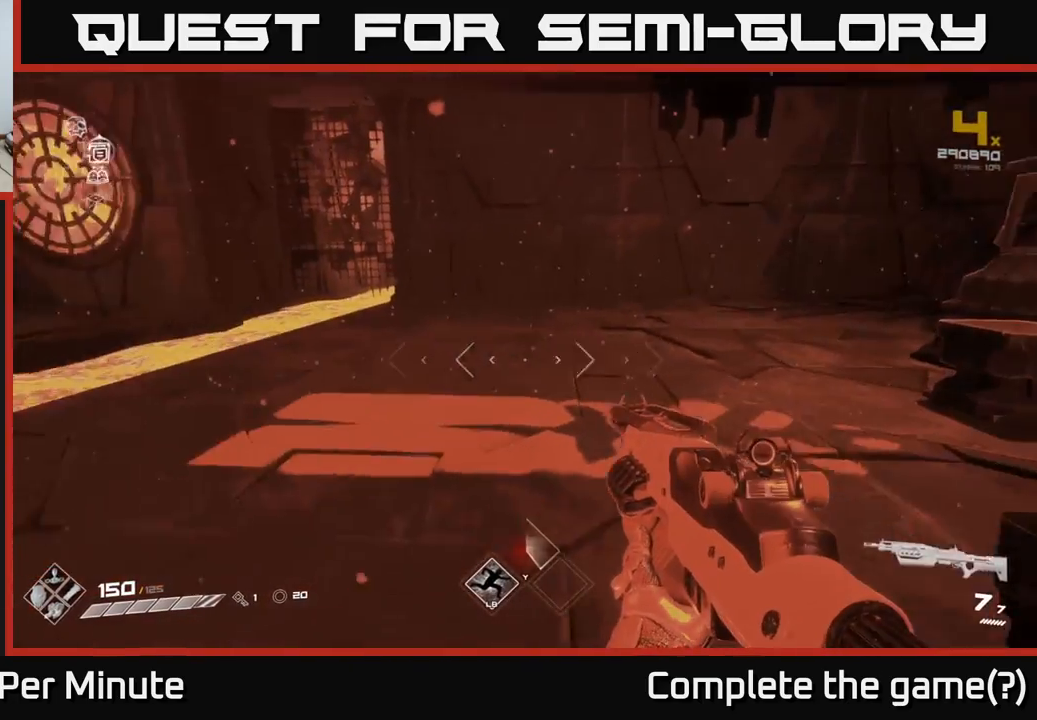
{"buttons": [], "left_stick": "up-right", "right_stick": "center", "events": [[50, "right_stick", "right"], [150, "left_stick", "right"], [417, "left_stick", "up-right"], [450, "right_stick", "center"]]}
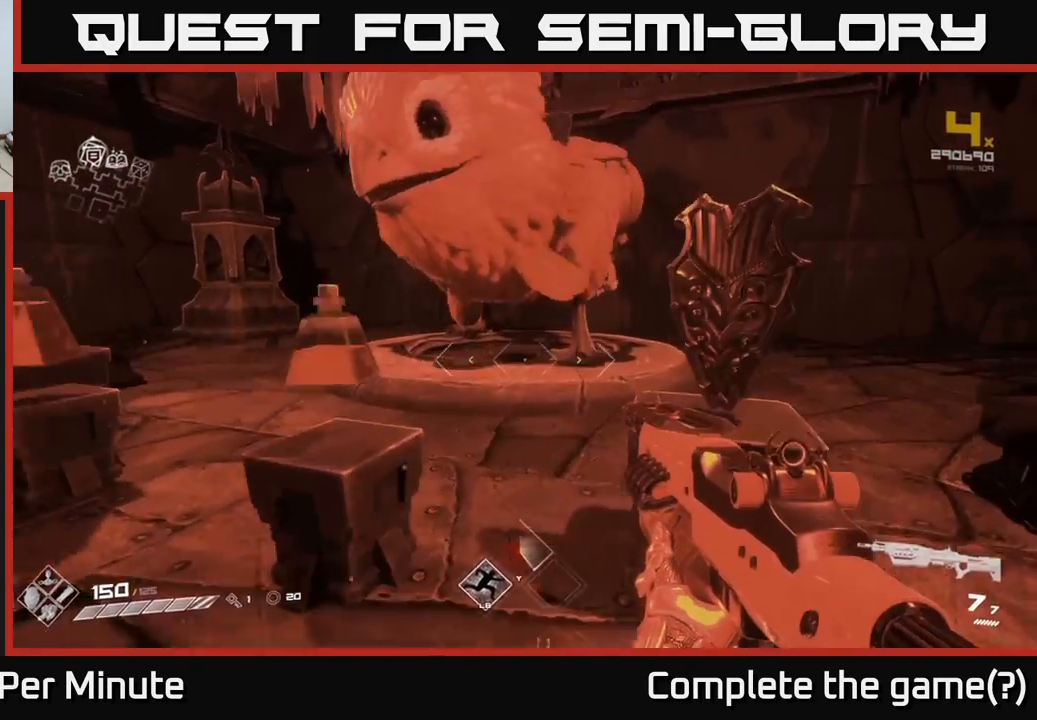
{"buttons": [], "left_stick": "down", "right_stick": "center", "events": [[133, "left_stick", "center"], [483, "left_stick", "down"]]}
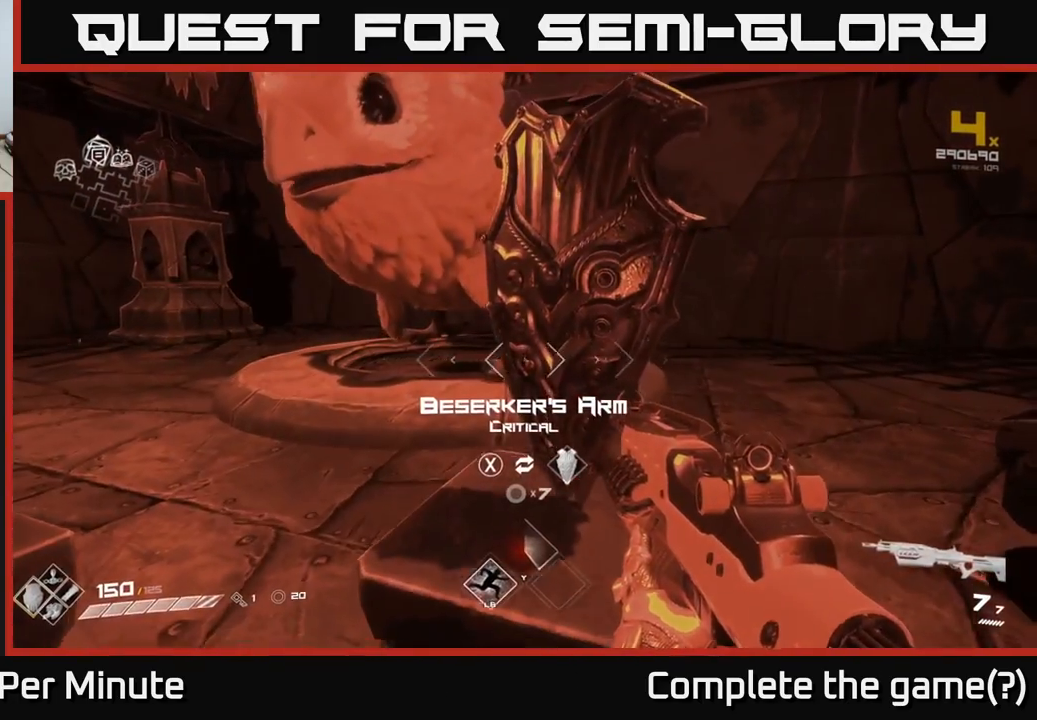
{"buttons": [], "left_stick": "center", "right_stick": "center", "events": [[167, "left_stick", "center"]]}
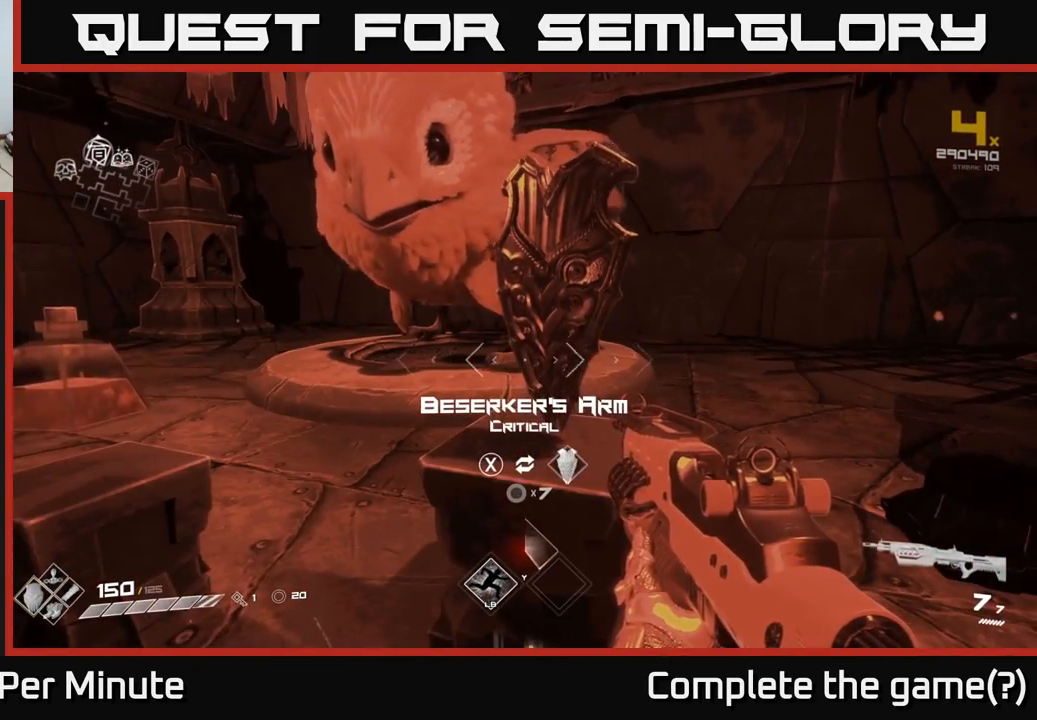
{"buttons": [], "left_stick": "center", "right_stick": "center", "events": []}
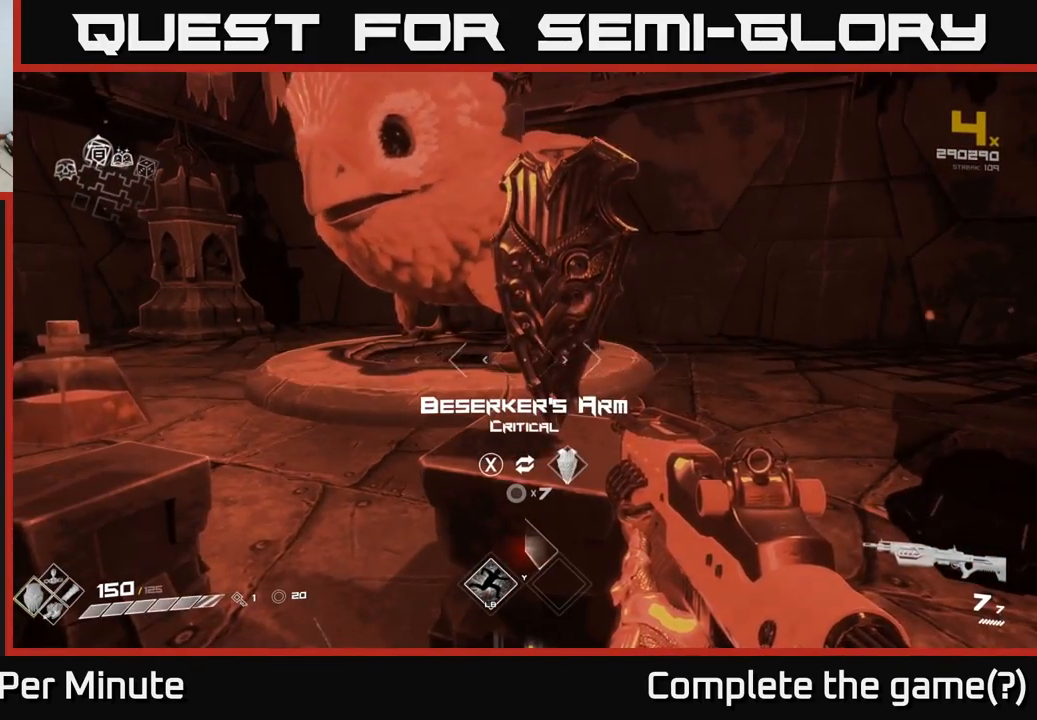
{"buttons": [], "left_stick": "center", "right_stick": "right", "events": [[67, "right_stick", "left"], [350, "right_stick", "right"]]}
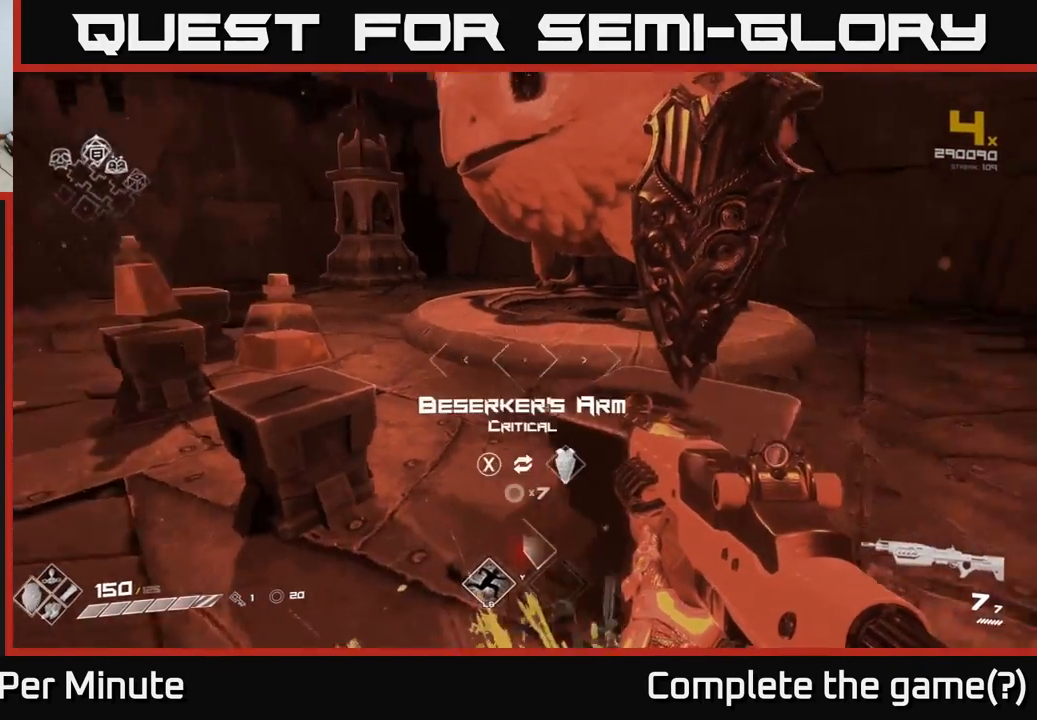
{"buttons": [], "left_stick": "center", "right_stick": "center", "events": [[117, "left_stick", "up-left"], [133, "right_stick", "center"], [250, "left_stick", "center"]]}
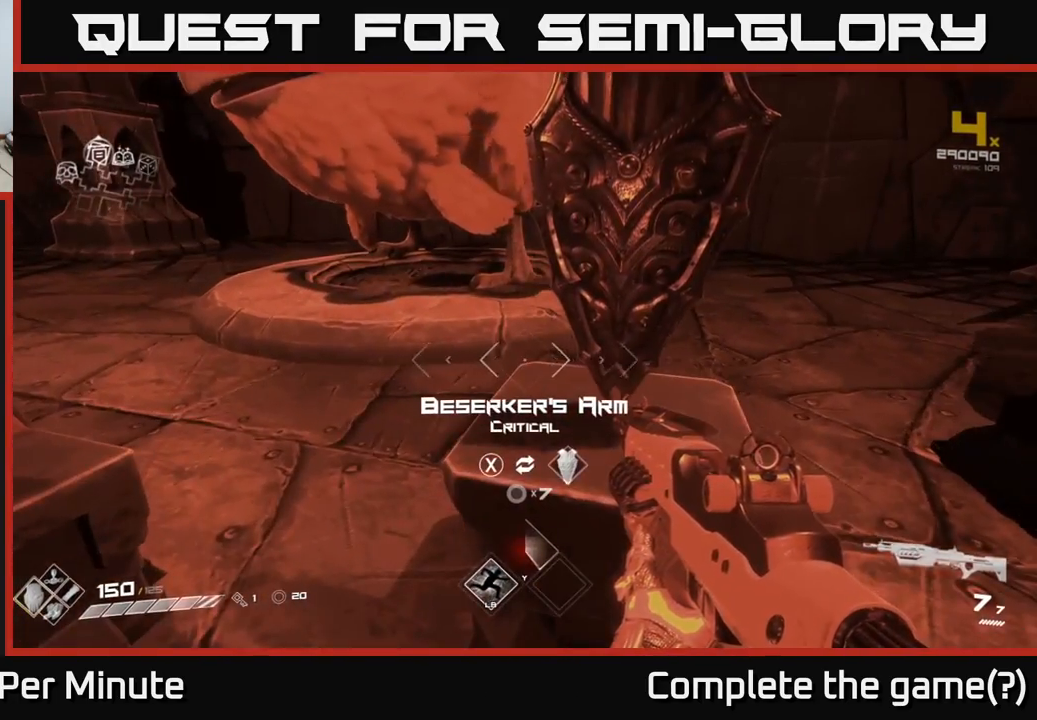
{"buttons": [], "left_stick": "up", "right_stick": "center", "events": [[83, "right_stick", "right"], [383, "right_stick", "center"], [400, "left_stick", "up-right"], [467, "left_stick", "up"]]}
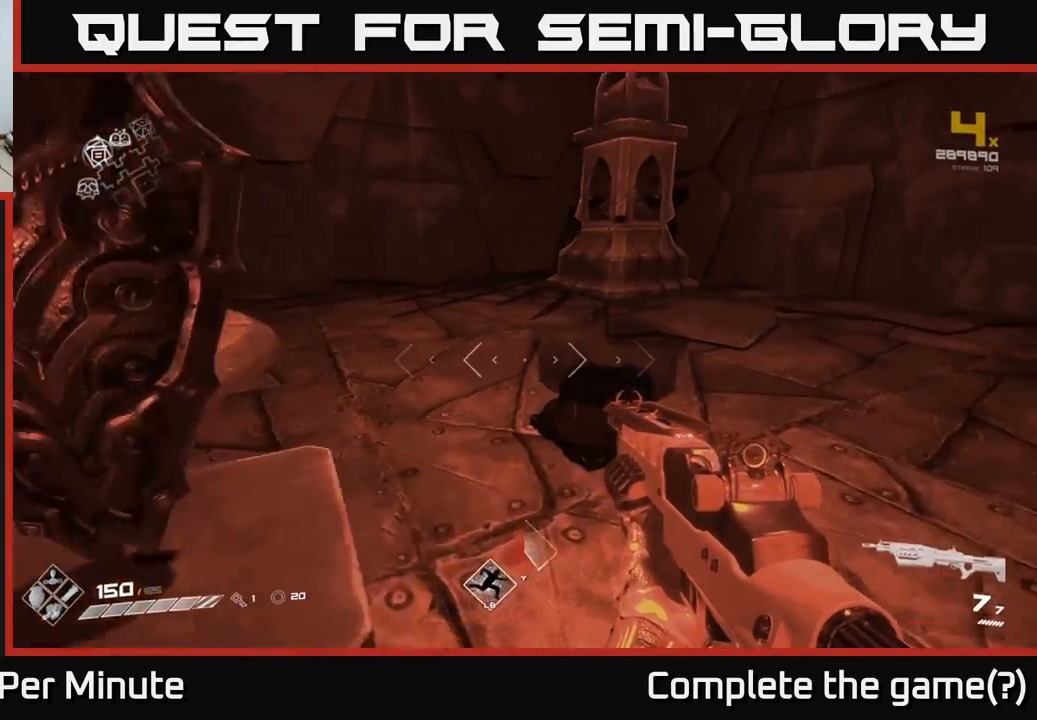
{"buttons": [], "left_stick": "center", "right_stick": "right", "events": [[133, "left_stick", "center"], [233, "right_stick", "right"]]}
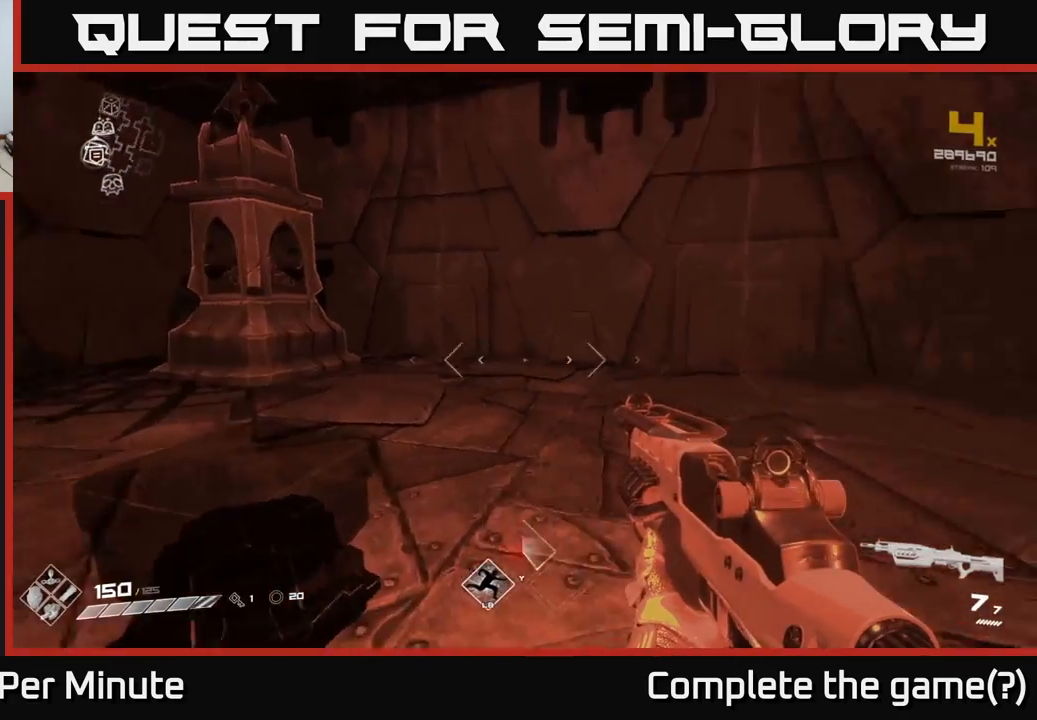
{"buttons": [], "left_stick": "left", "right_stick": "right", "events": [[33, "left_stick", "up"], [117, "left_stick", "up-left"], [233, "left_stick", "left"]]}
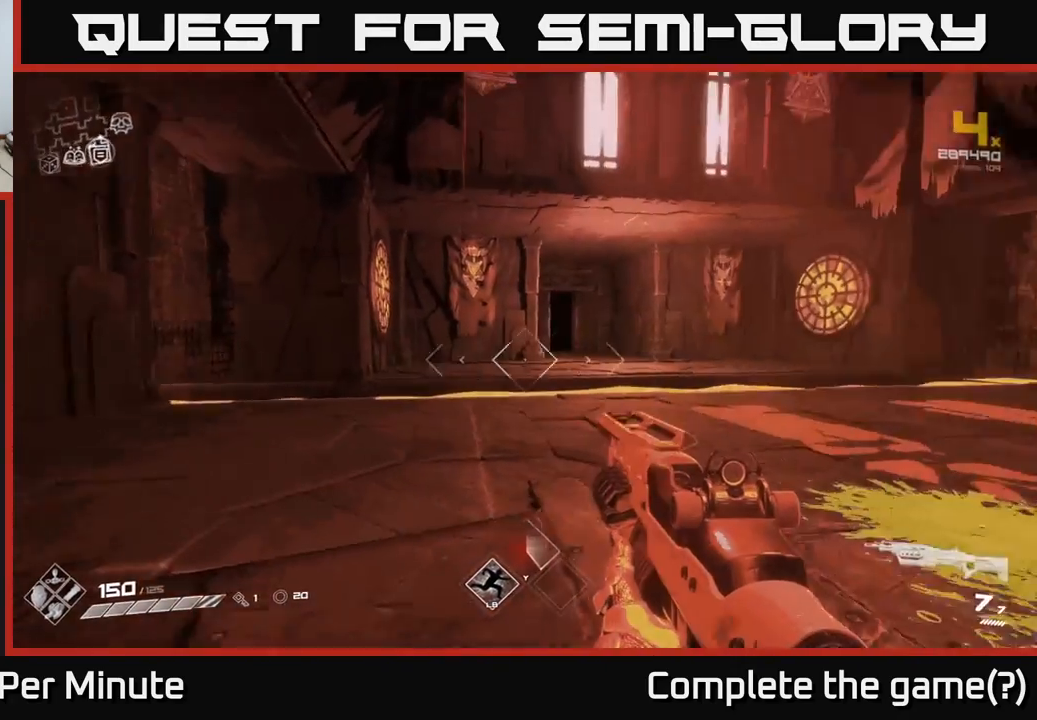
{"buttons": [], "left_stick": "center", "right_stick": "center", "events": [[17, "left_stick", "up-left"], [183, "left_stick", "center"], [333, "right_stick", "center"]]}
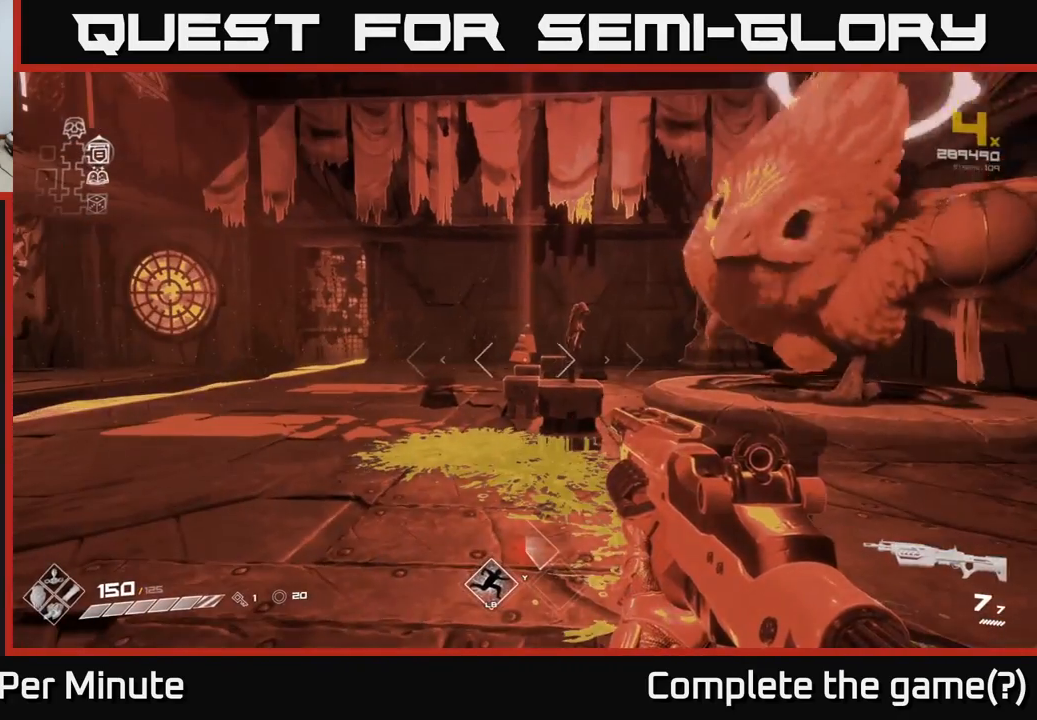
{"buttons": [], "left_stick": "up-left", "right_stick": "center", "events": [[317, "left_stick", "left"], [400, "left_stick", "up-left"]]}
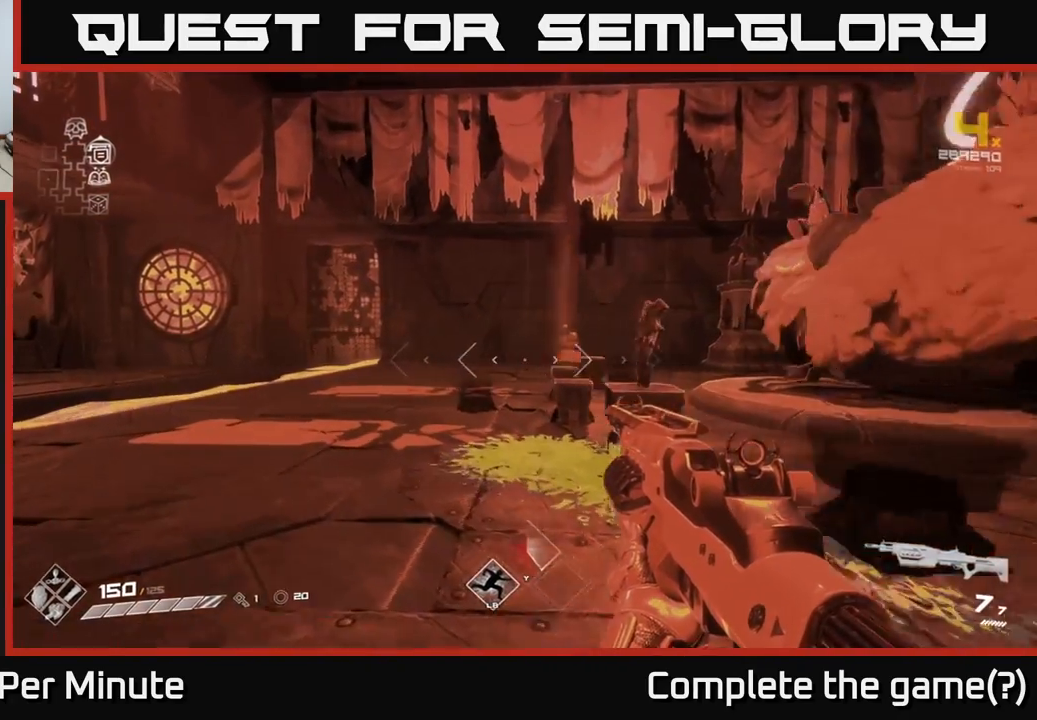
{"buttons": [], "left_stick": "center", "right_stick": "left", "events": [[100, "left_stick", "up"], [383, "left_stick", "center"], [383, "right_stick", "left"]]}
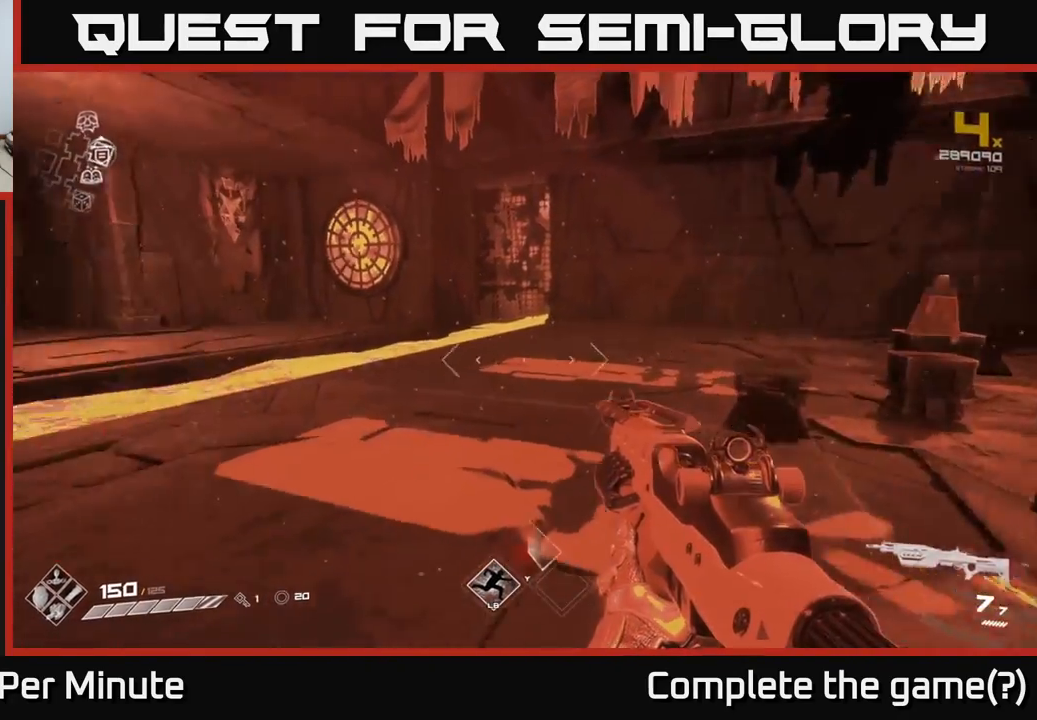
{"buttons": [], "left_stick": "right", "right_stick": "center", "events": [[283, "right_stick", "center"], [350, "left_stick", "right"]]}